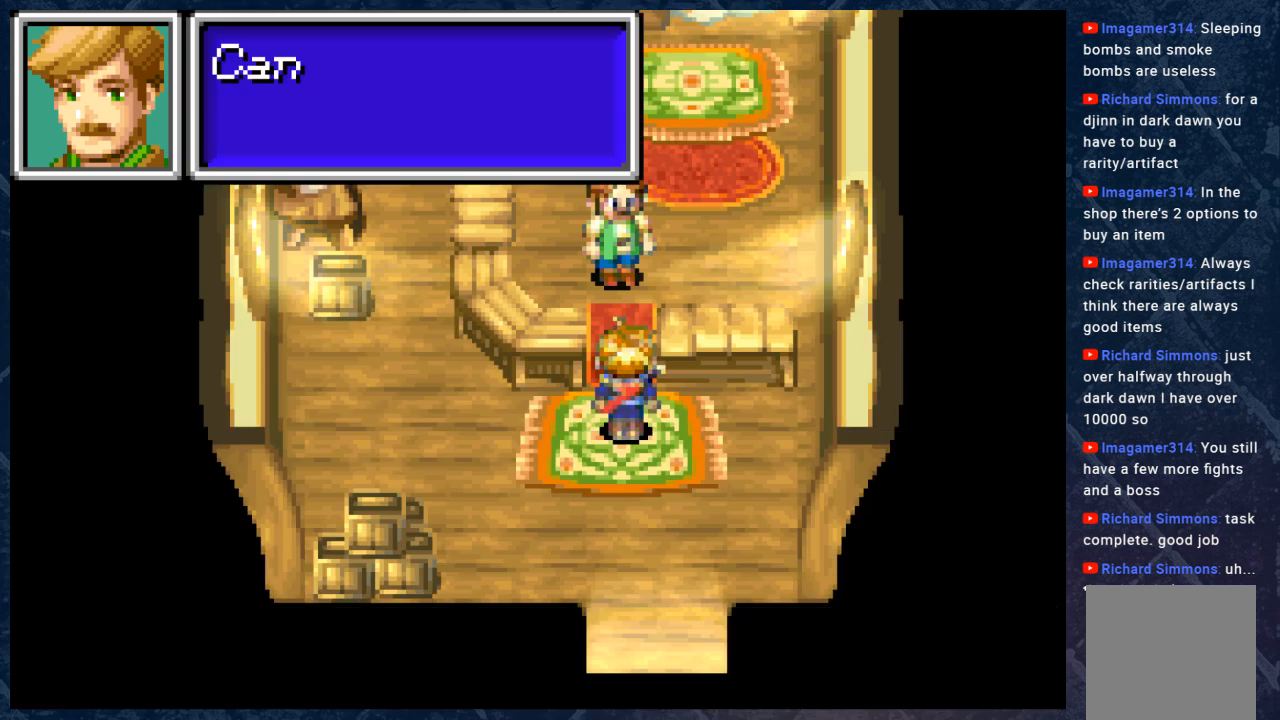
Gameplay with a controller (Xbox layout); each line is a JSON object with the inputs held at the frame after it. "events" lists button and stick changes between this image and that frame as [ms after this image, input, new state], when the widget could be followed in between. Not read: Z.
{"buttons": [], "left_stick": "center", "right_stick": "center", "events": []}
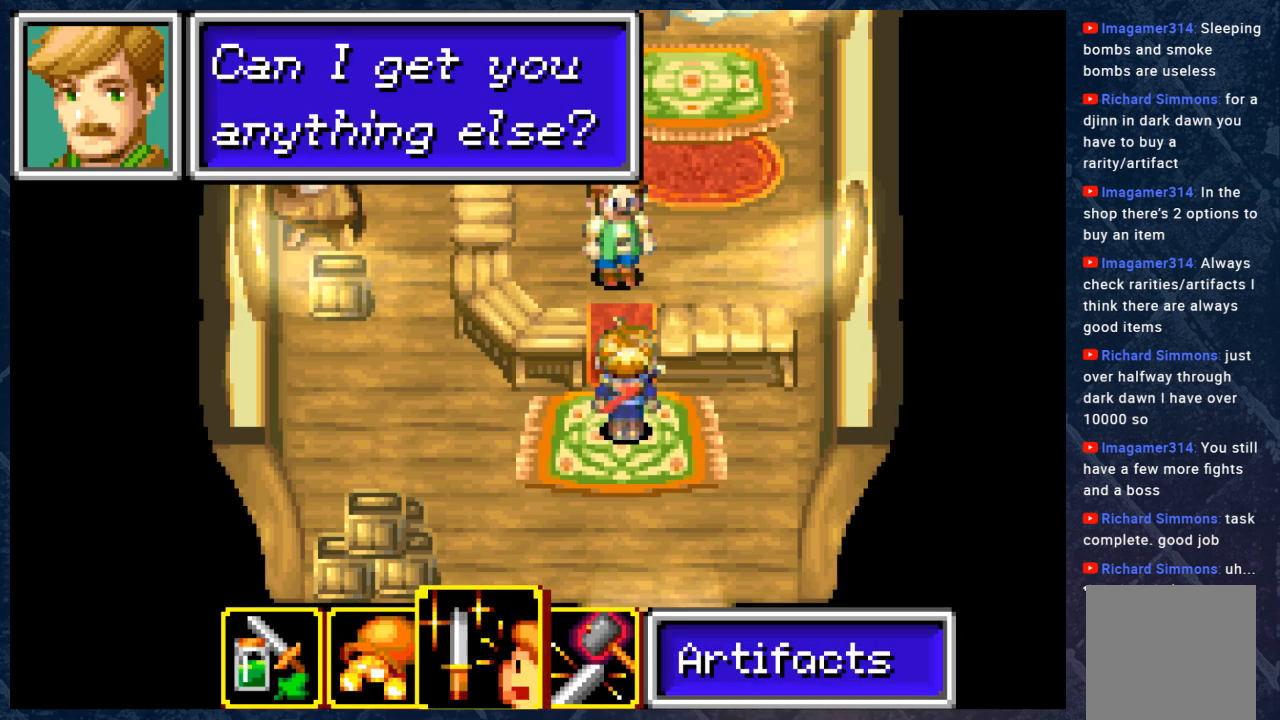
{"buttons": [], "left_stick": "center", "right_stick": "center", "events": [[100, "DPAD_LEFT", "down"], [167, "DPAD_LEFT", "up"]]}
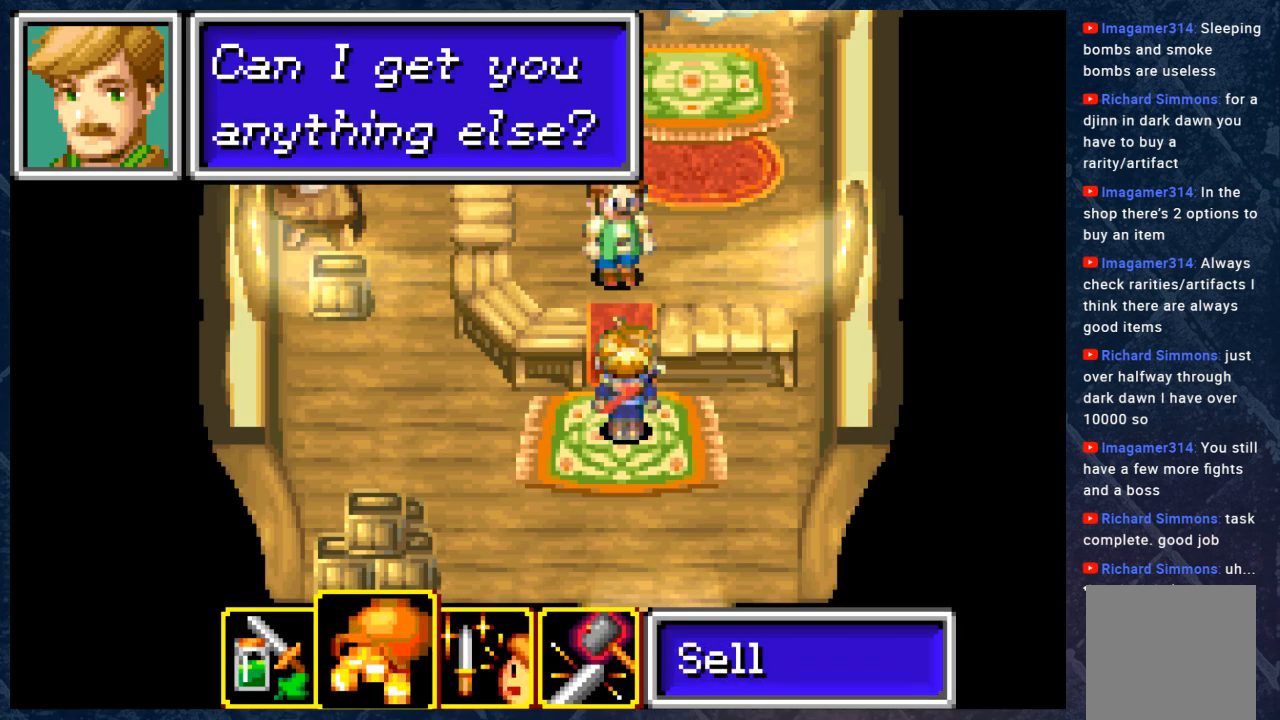
{"buttons": [], "left_stick": "center", "right_stick": "center", "events": []}
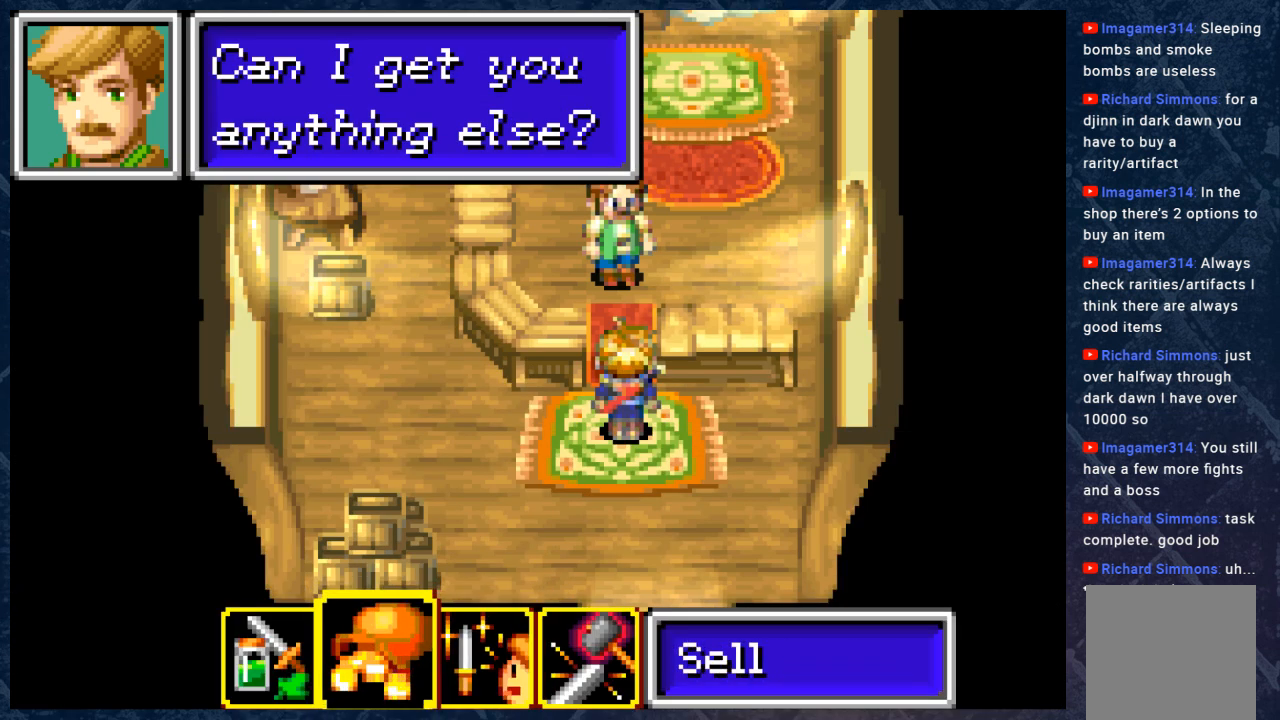
{"buttons": [], "left_stick": "center", "right_stick": "center", "events": [[50, "DPAD_RIGHT", "down"], [117, "DPAD_RIGHT", "up"], [217, "DPAD_RIGHT", "down"], [317, "DPAD_RIGHT", "up"]]}
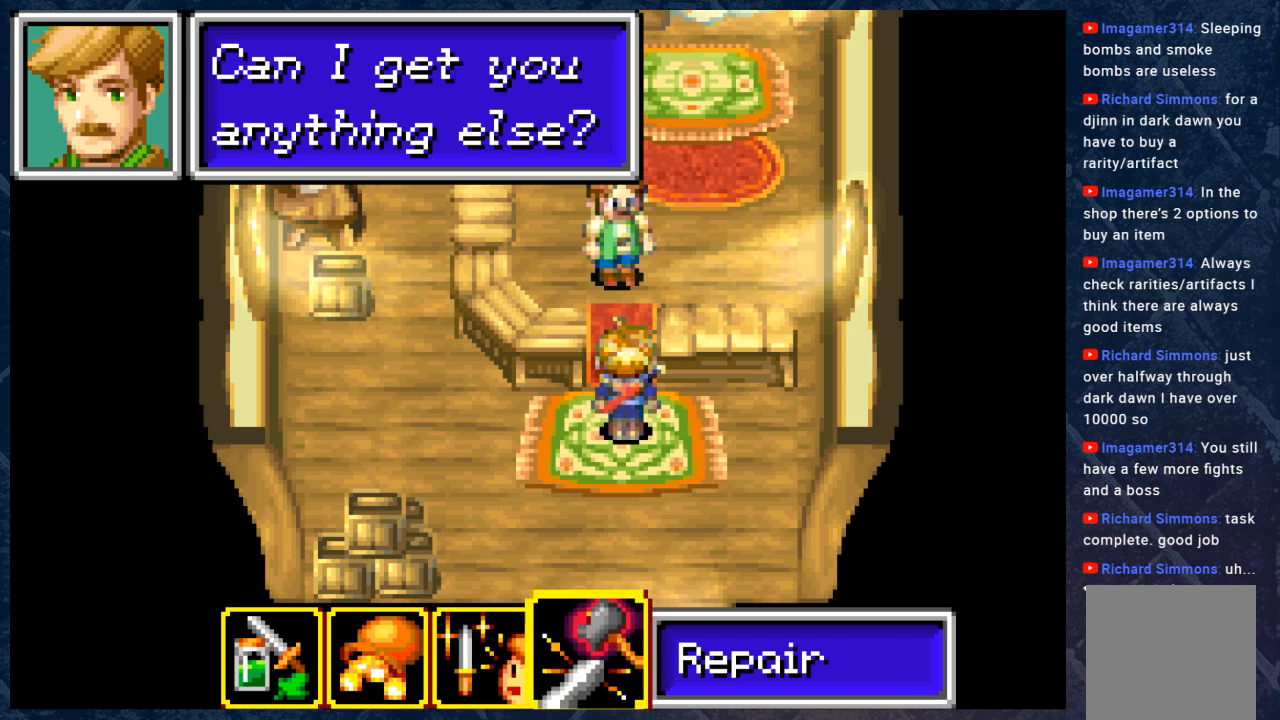
{"buttons": [], "left_stick": "center", "right_stick": "center", "events": []}
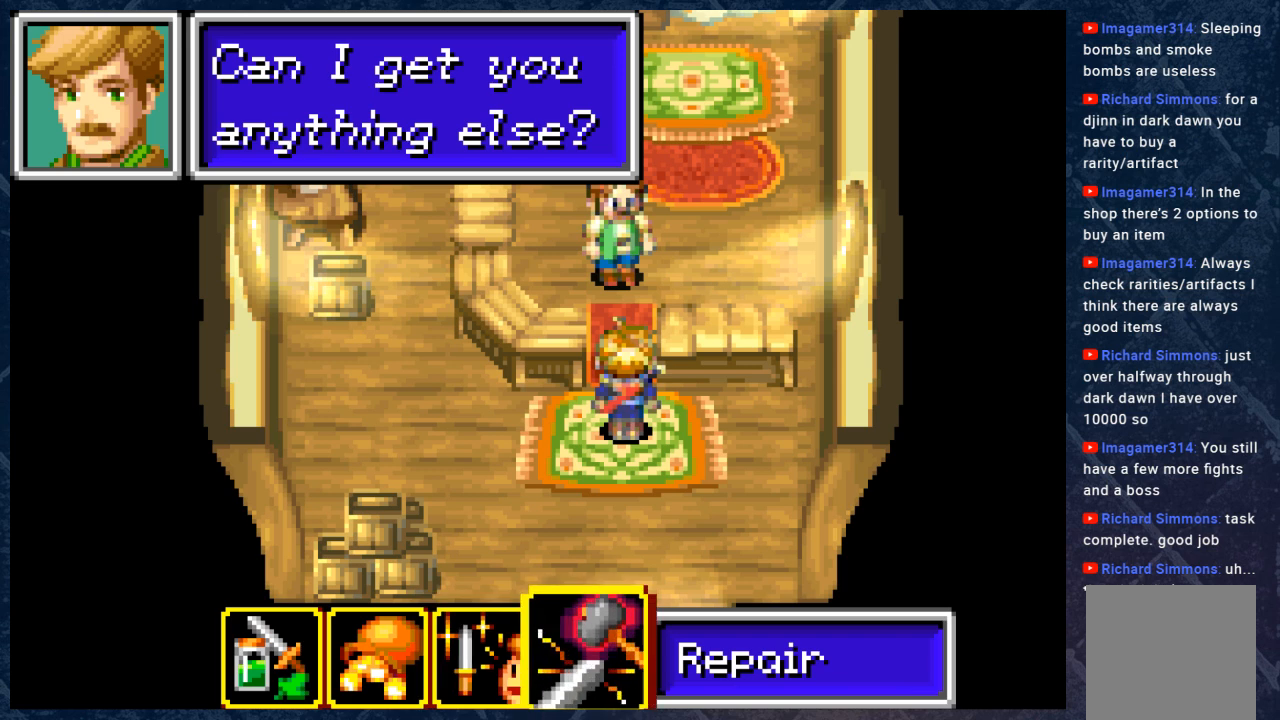
{"buttons": [], "left_stick": "center", "right_stick": "center", "events": [[117, "A", "down"], [217, "A", "up"]]}
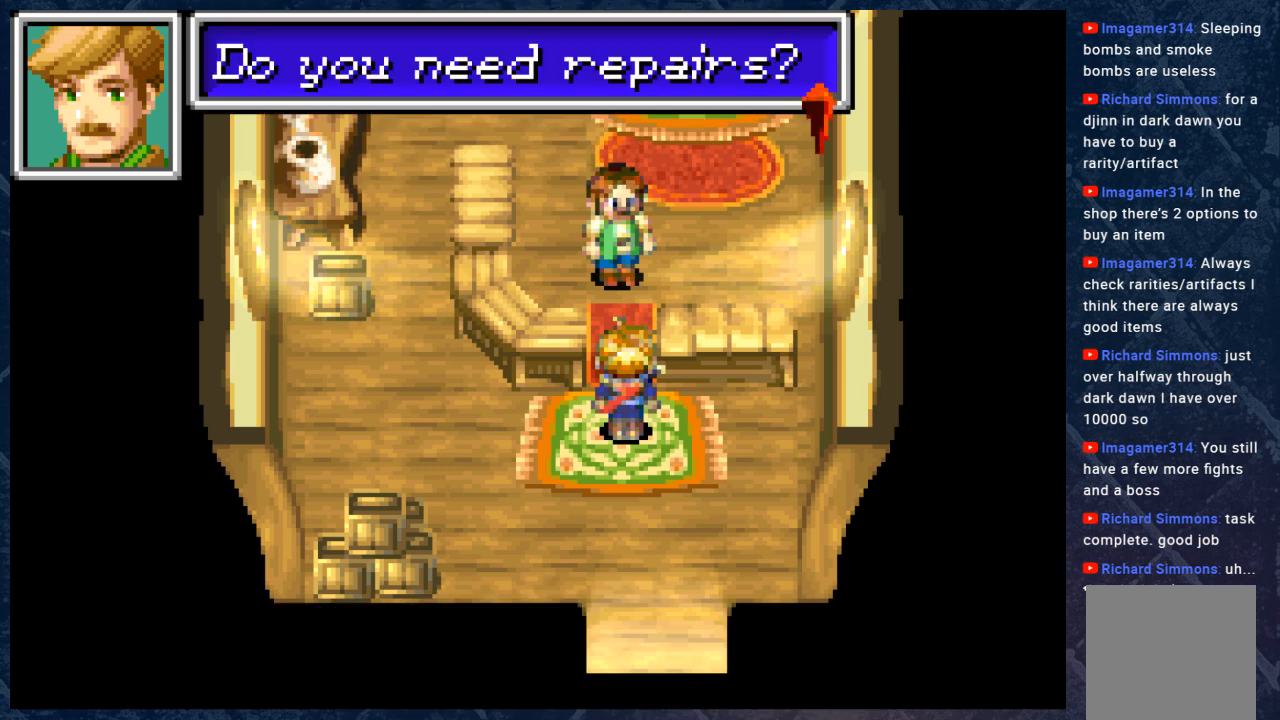
{"buttons": ["A"], "left_stick": "center", "right_stick": "center", "events": [[450, "A", "down"]]}
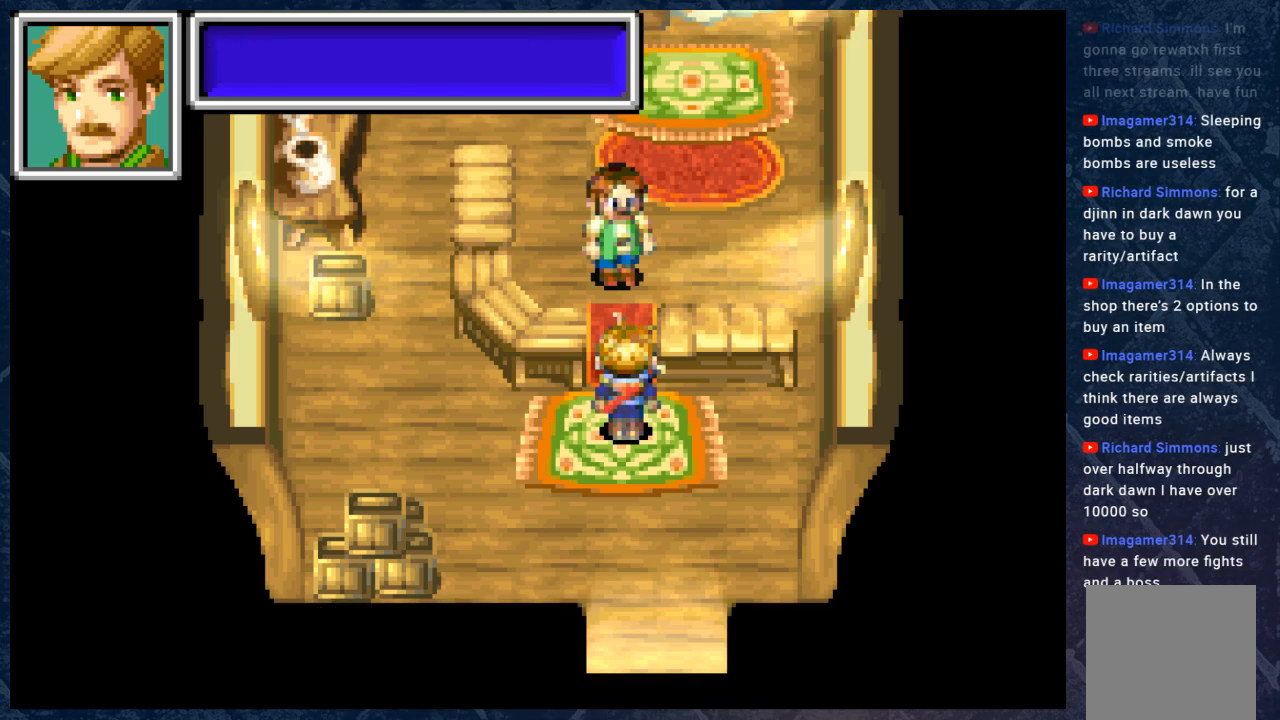
{"buttons": [], "left_stick": "center", "right_stick": "center", "events": [[67, "A", "up"]]}
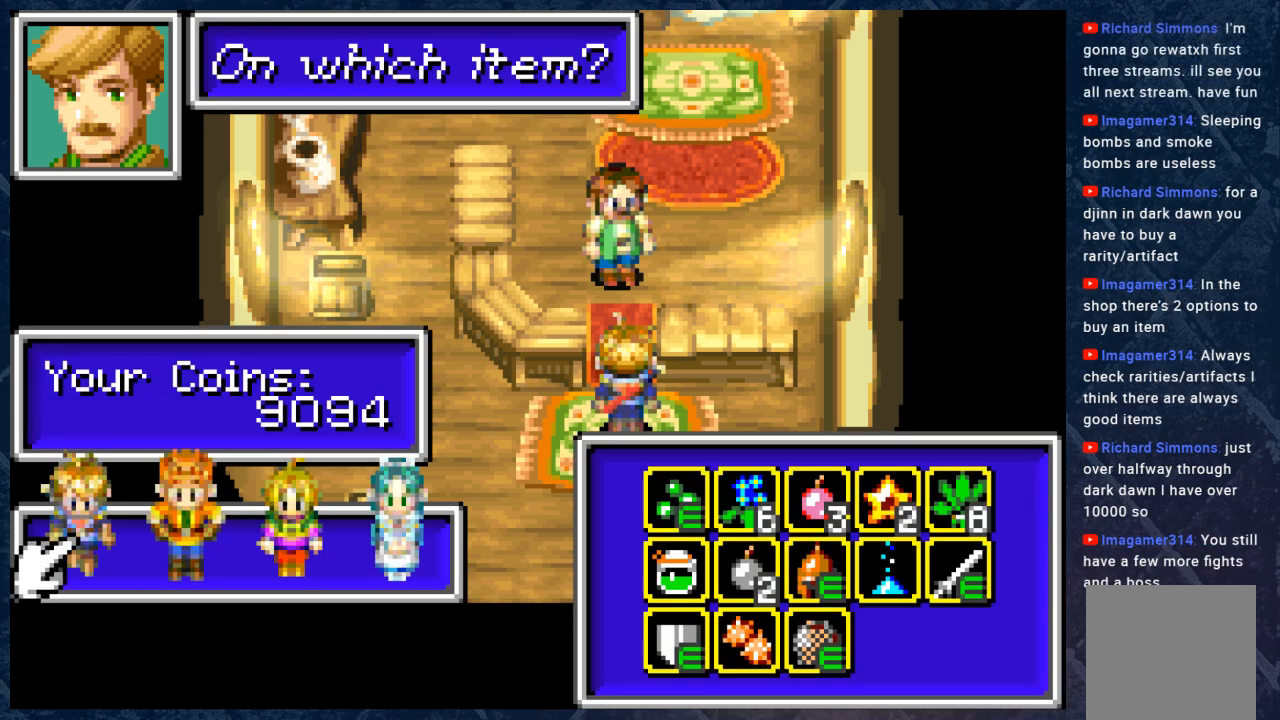
{"buttons": [], "left_stick": "center", "right_stick": "center", "events": []}
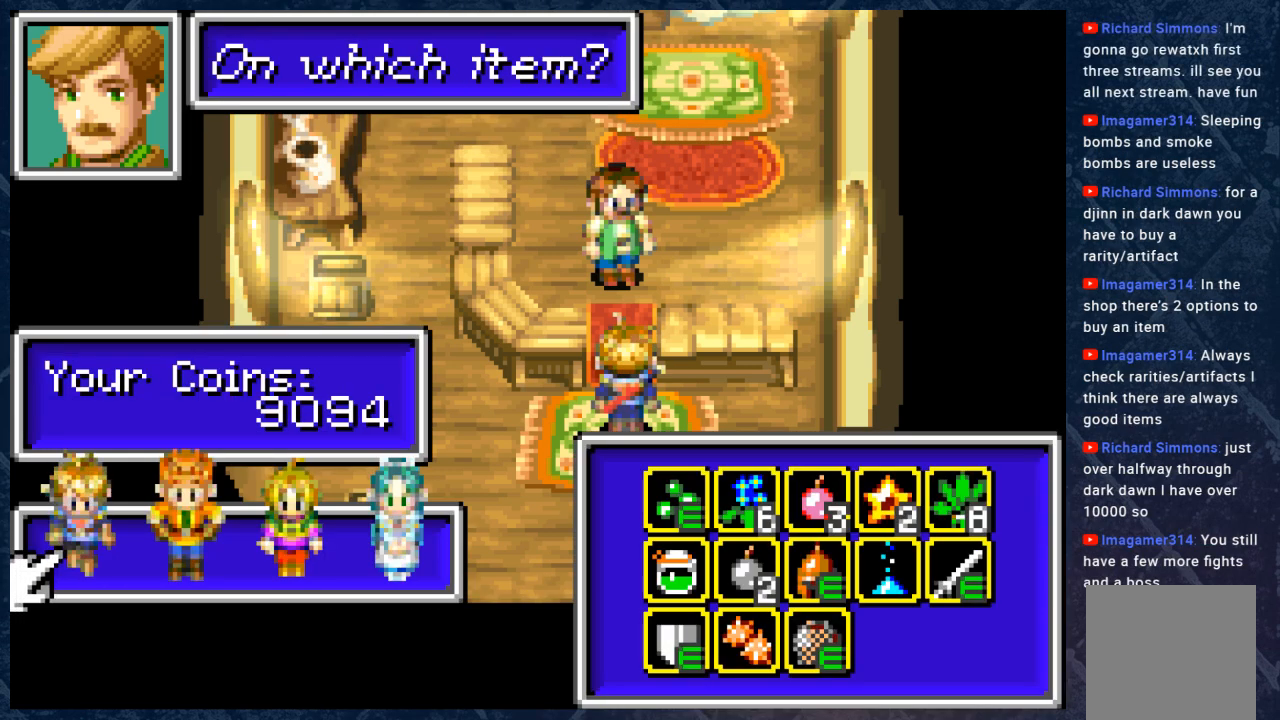
{"buttons": [], "left_stick": "center", "right_stick": "center", "events": [[117, "A", "down"], [233, "A", "up"]]}
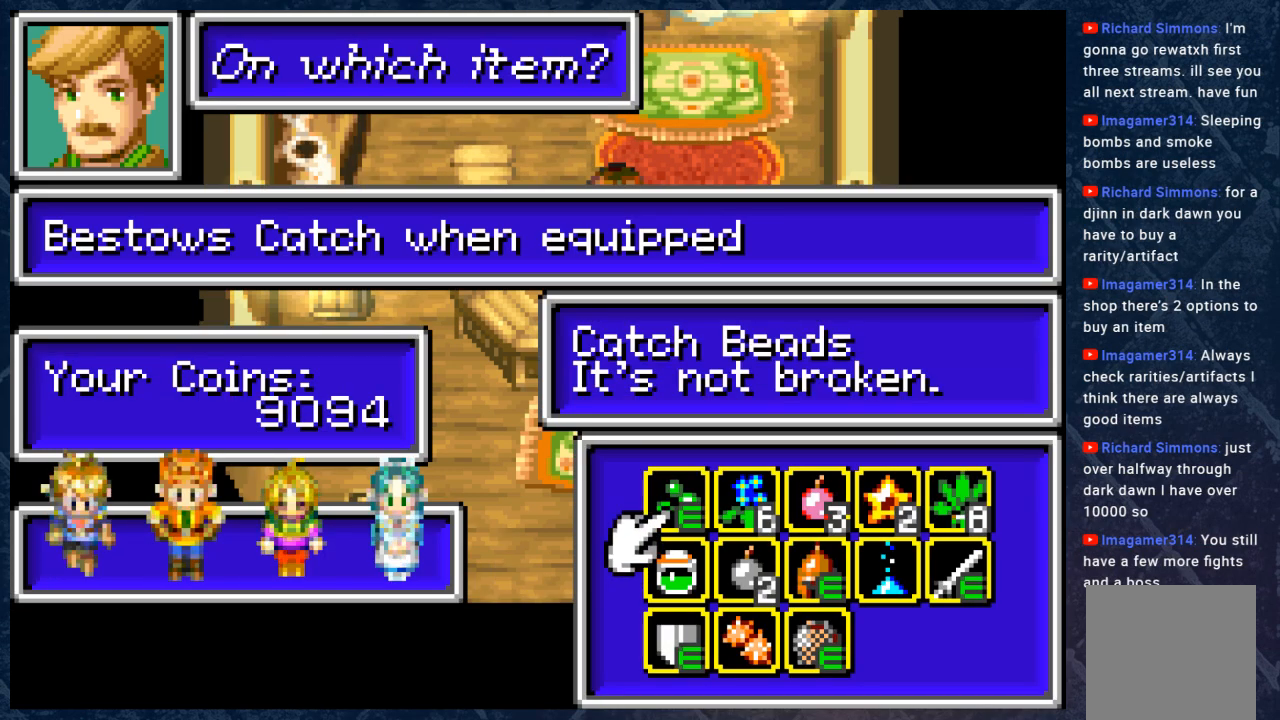
{"buttons": [], "left_stick": "center", "right_stick": "center", "events": []}
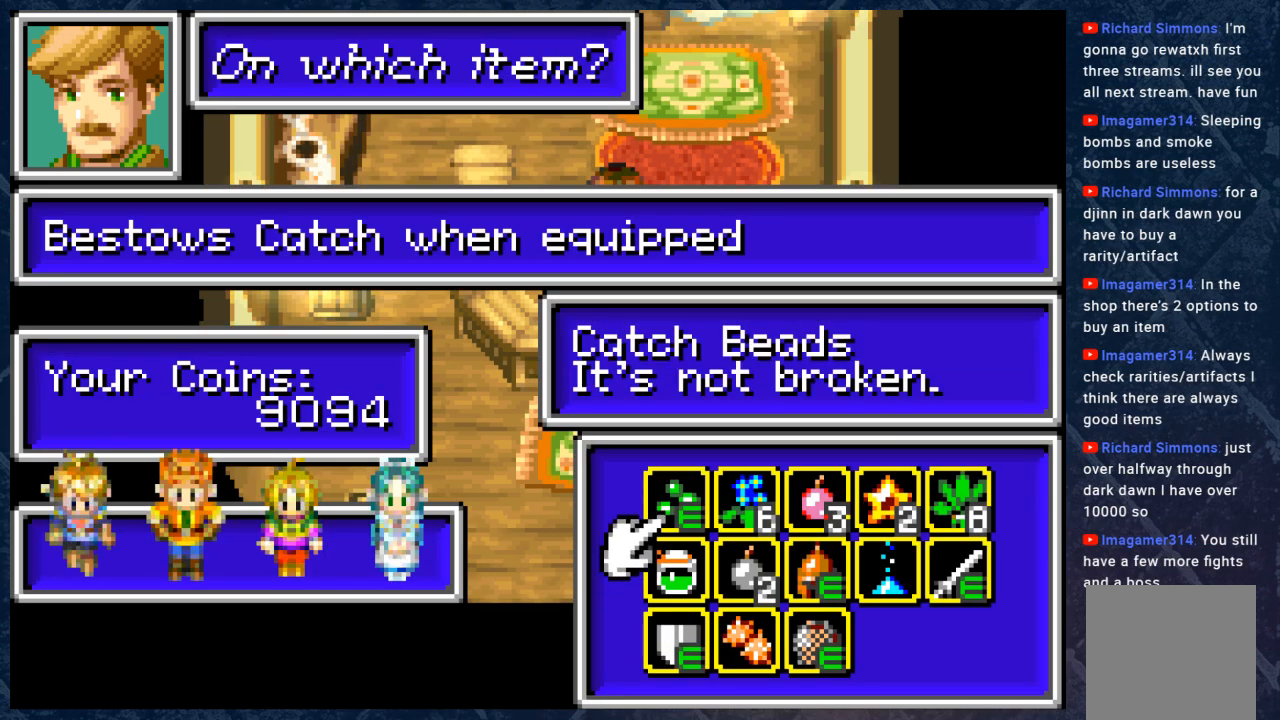
{"buttons": [], "left_stick": "center", "right_stick": "center", "events": [[233, "DPAD_RIGHT", "down"], [367, "DPAD_RIGHT", "up"]]}
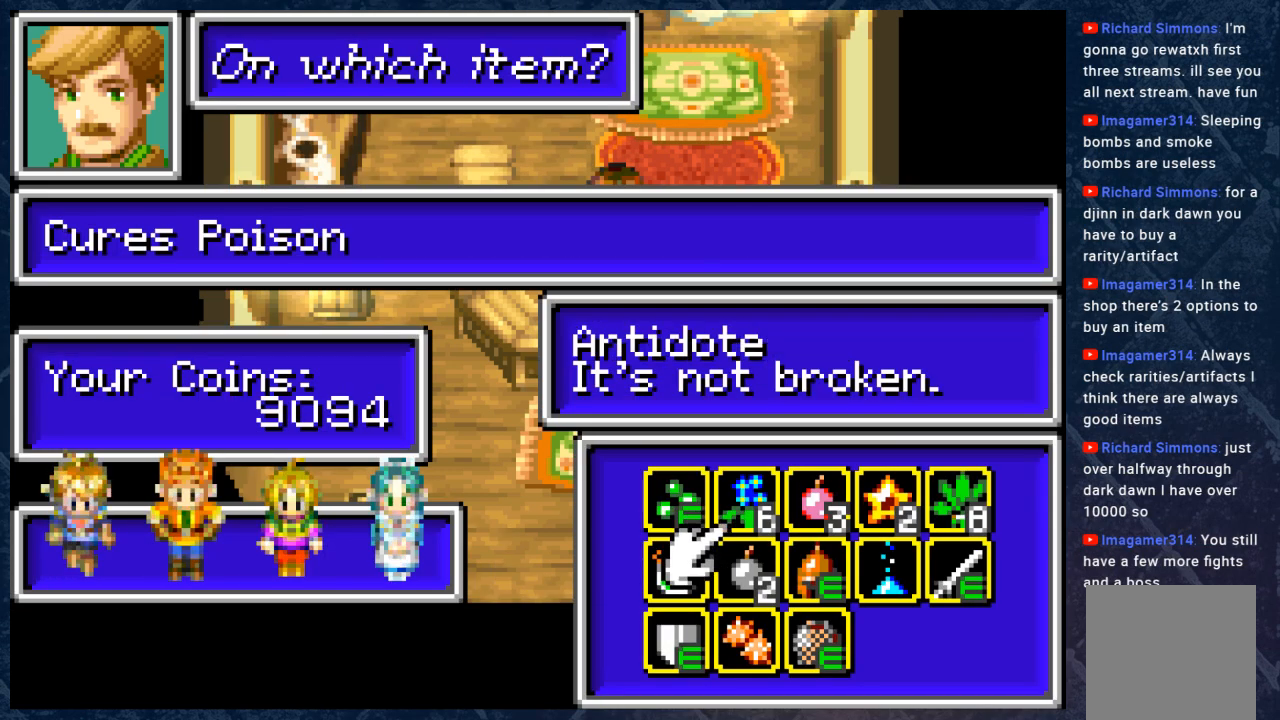
{"buttons": [], "left_stick": "center", "right_stick": "center", "events": [[33, "DPAD_RIGHT", "down"], [117, "DPAD_RIGHT", "up"], [233, "DPAD_RIGHT", "down"], [367, "DPAD_RIGHT", "up"]]}
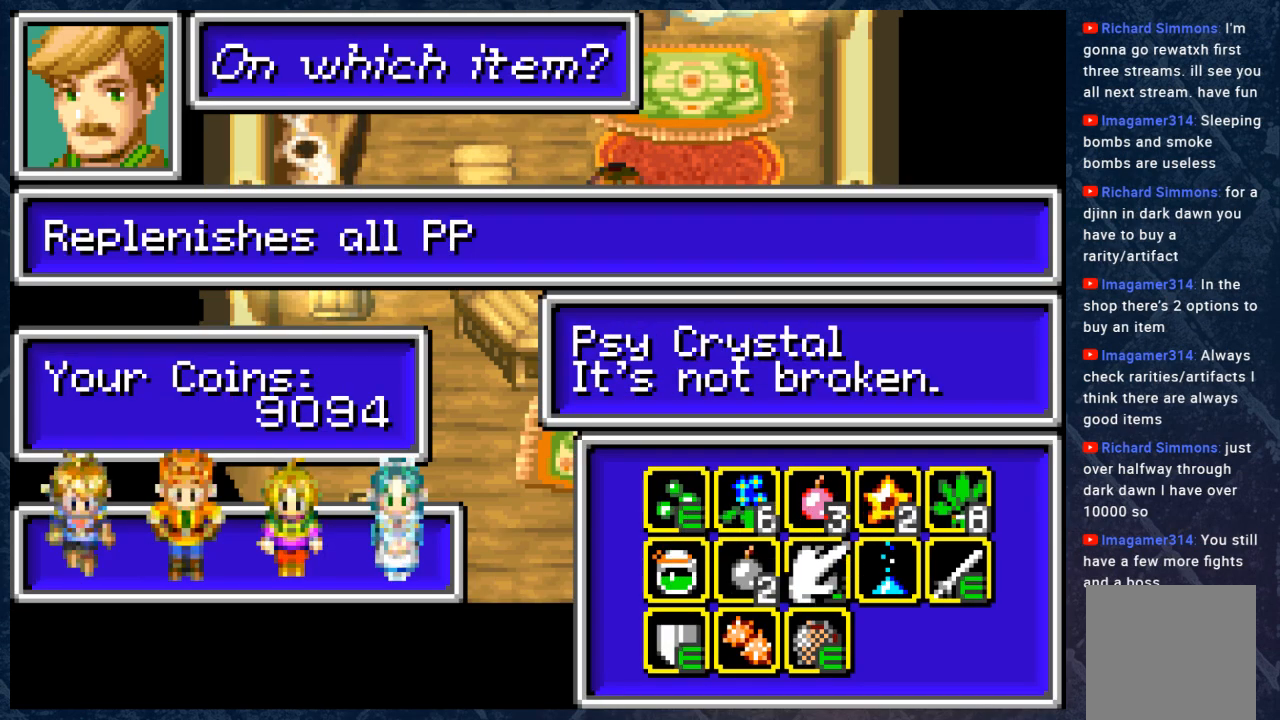
{"buttons": [], "left_stick": "center", "right_stick": "center", "events": [[33, "DPAD_RIGHT", "down"], [167, "DPAD_RIGHT", "up"], [283, "DPAD_RIGHT", "down"], [400, "DPAD_RIGHT", "up"]]}
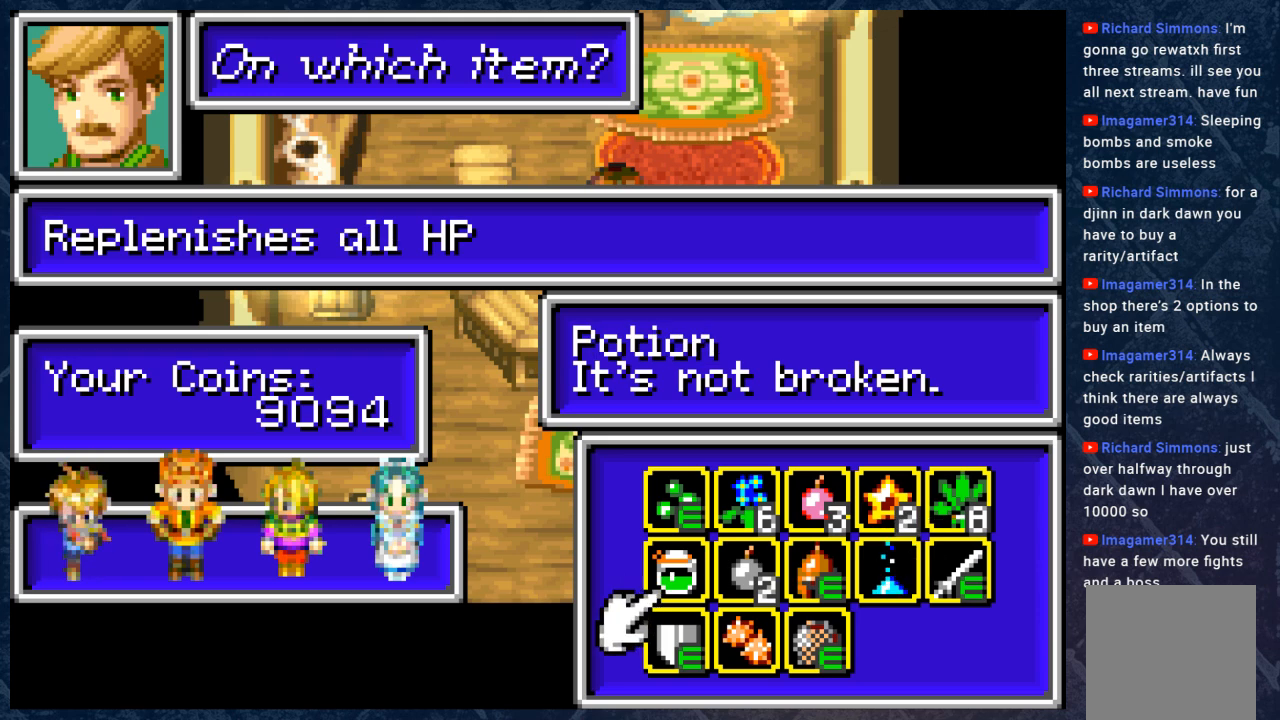
{"buttons": ["DPAD_RIGHT"], "left_stick": "center", "right_stick": "center", "events": [[150, "DPAD_RIGHT", "down"]]}
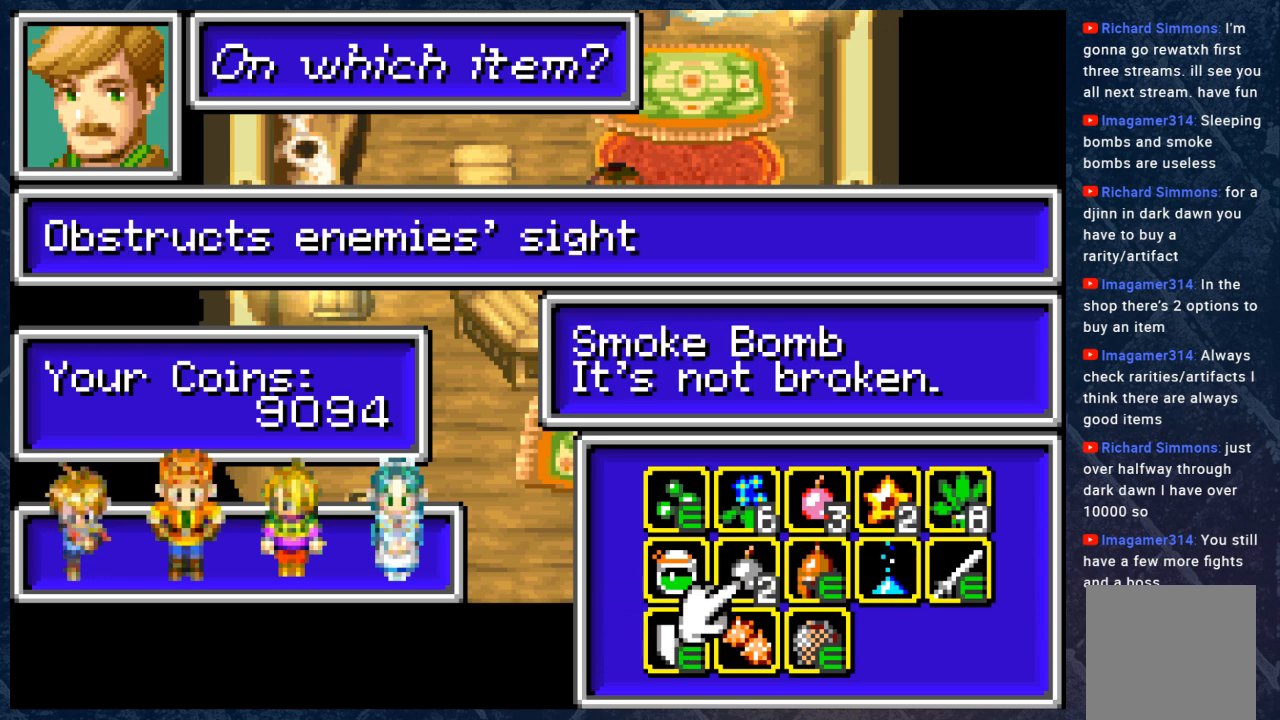
{"buttons": ["DPAD_RIGHT"], "left_stick": "center", "right_stick": "center", "events": []}
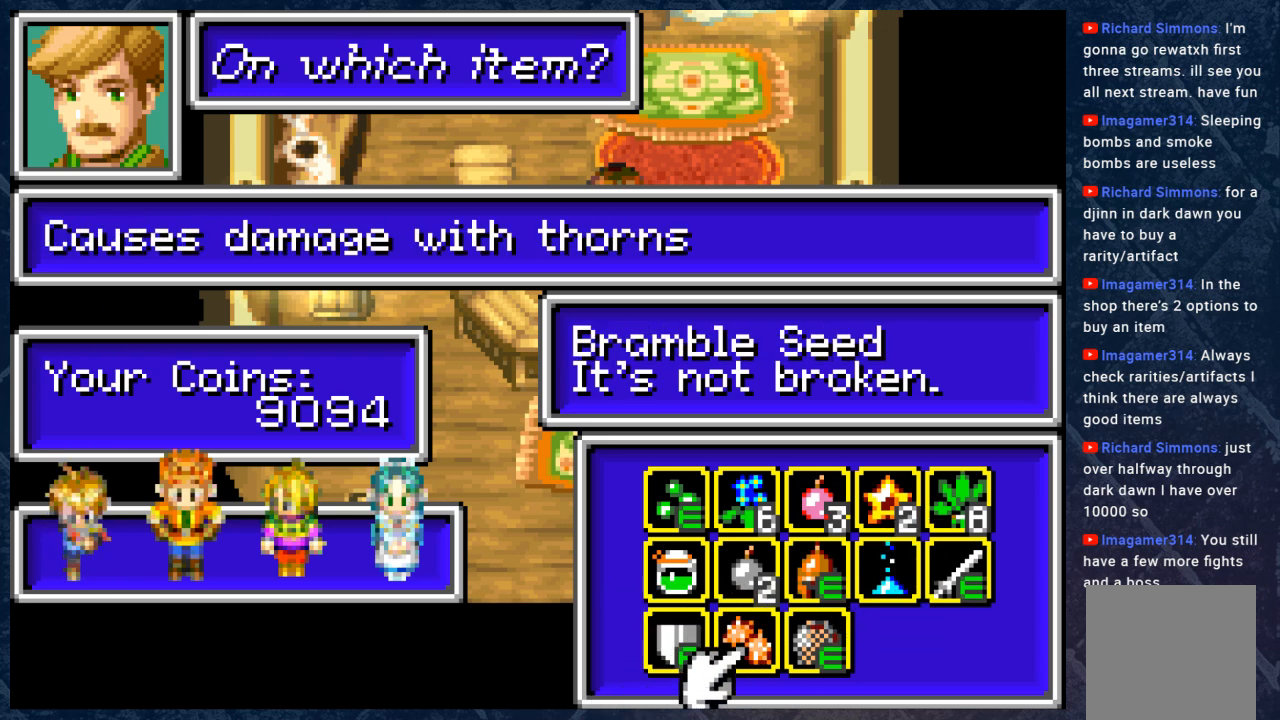
{"buttons": [], "left_stick": "center", "right_stick": "center", "events": [[217, "DPAD_RIGHT", "up"]]}
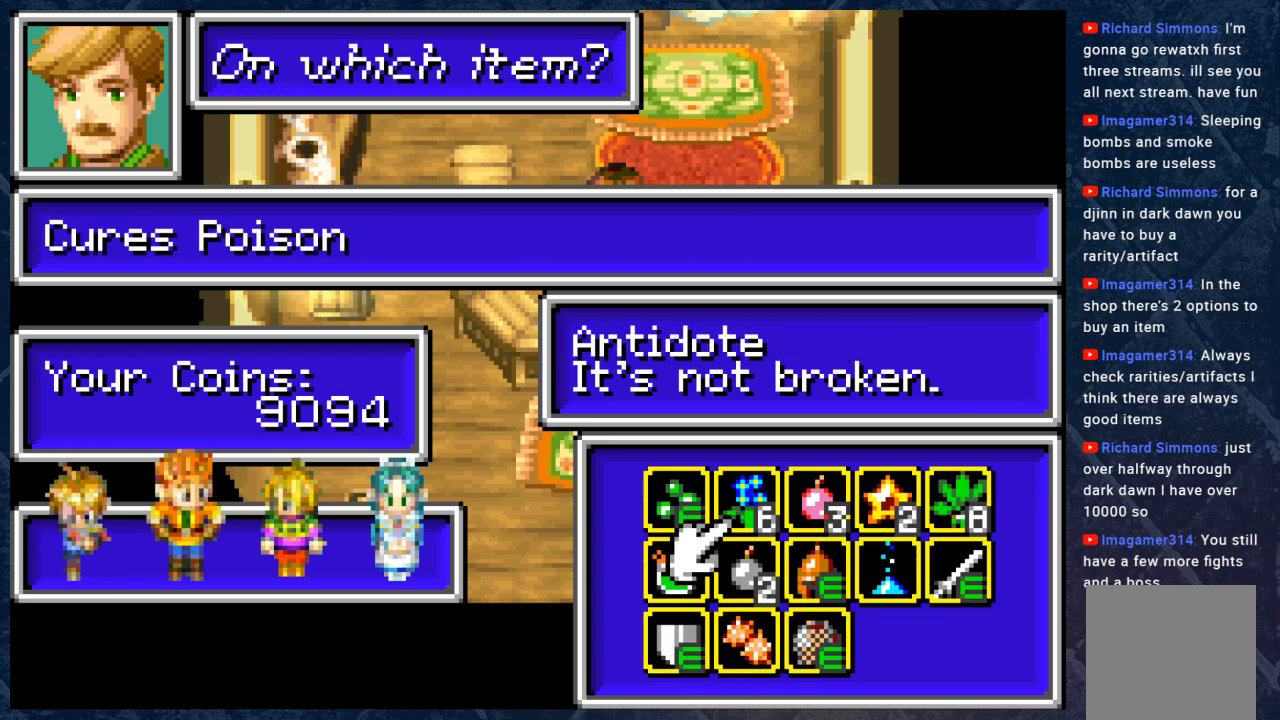
{"buttons": [], "left_stick": "center", "right_stick": "center", "events": [[133, "B", "down"], [333, "B", "up"]]}
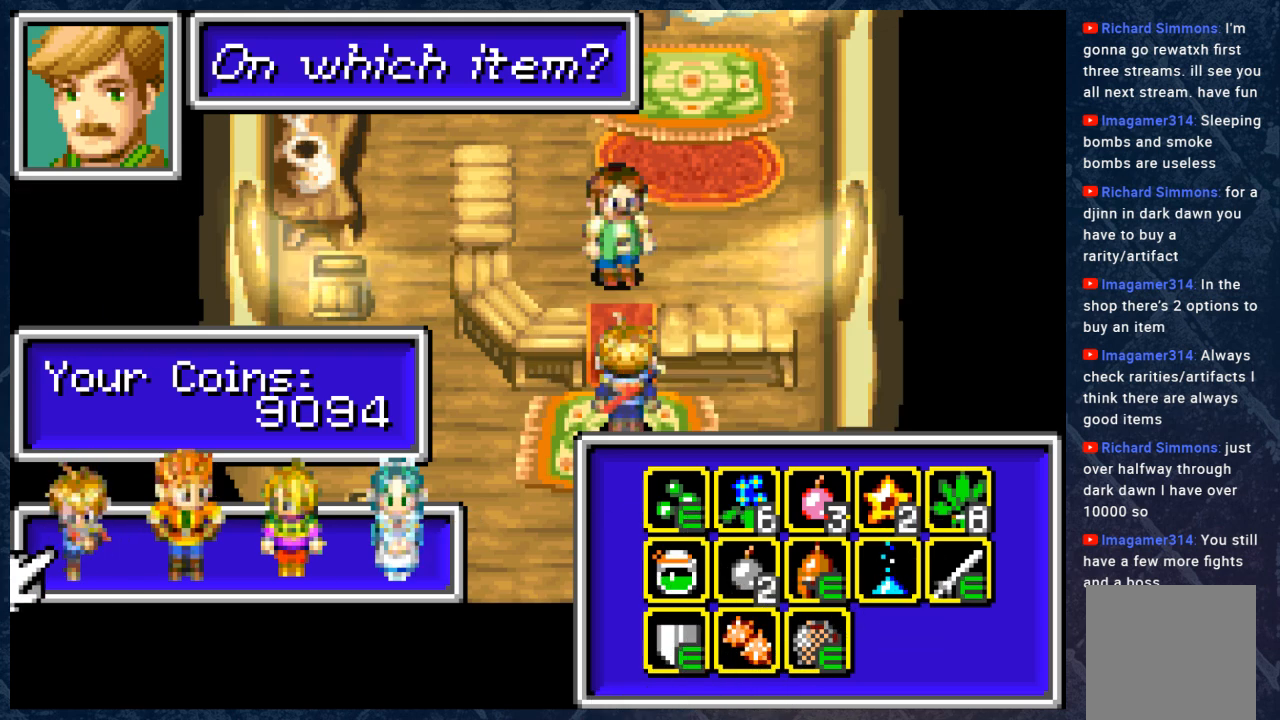
{"buttons": [], "left_stick": "center", "right_stick": "center", "events": [[167, "B", "down"], [300, "B", "up"]]}
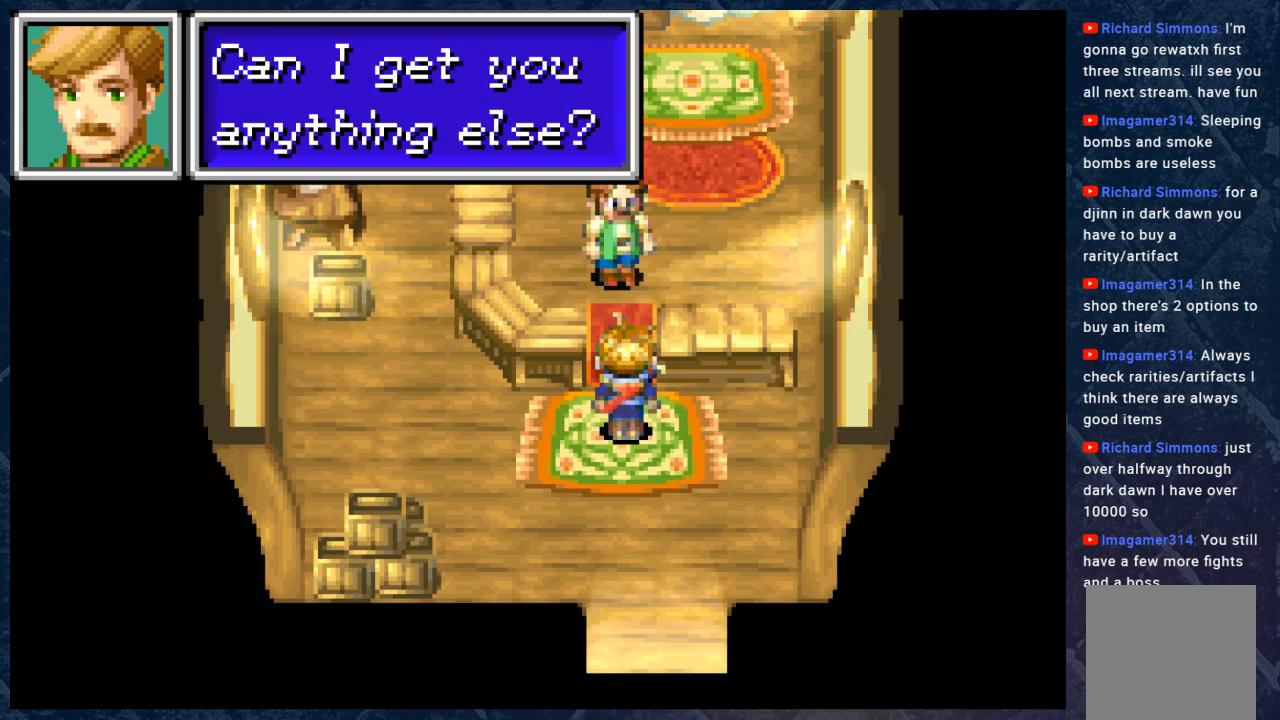
{"buttons": [], "left_stick": "center", "right_stick": "center", "events": [[383, "DPAD_LEFT", "down"], [450, "DPAD_LEFT", "up"]]}
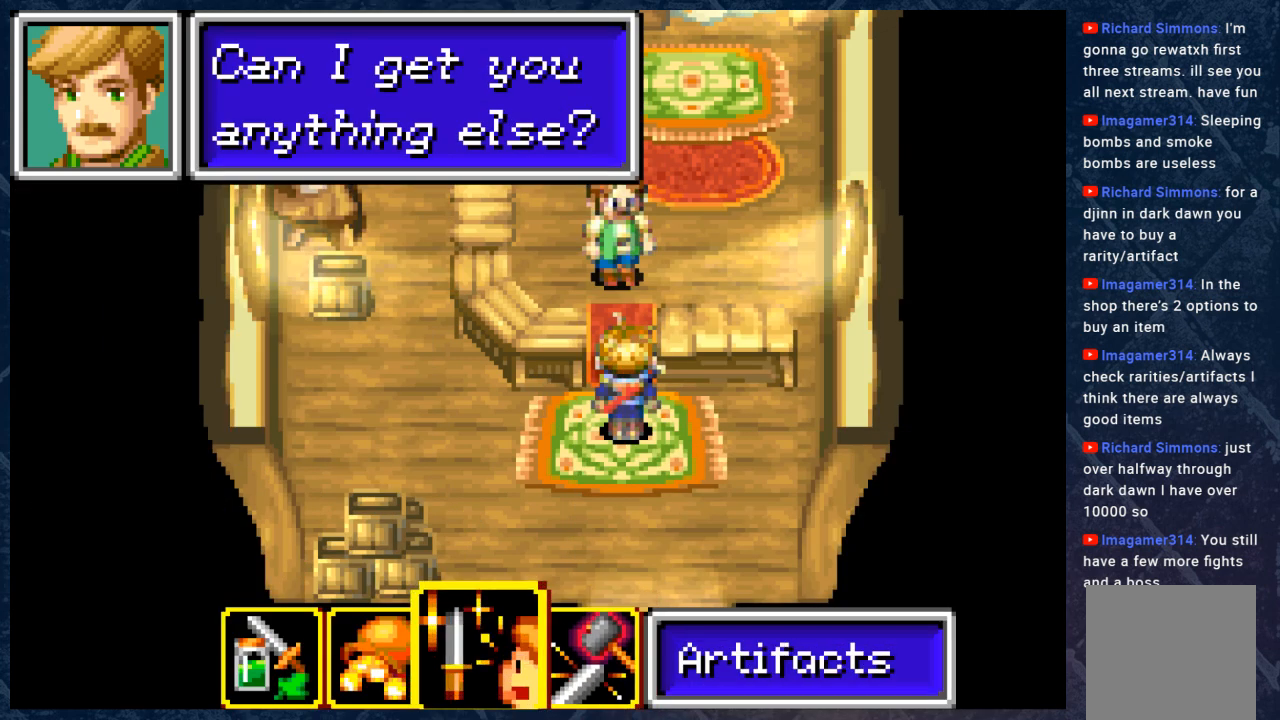
{"buttons": [], "left_stick": "center", "right_stick": "center", "events": [[50, "DPAD_LEFT", "down"], [133, "DPAD_LEFT", "up"], [217, "DPAD_LEFT", "down"], [317, "DPAD_LEFT", "up"], [350, "A", "down"], [500, "A", "up"]]}
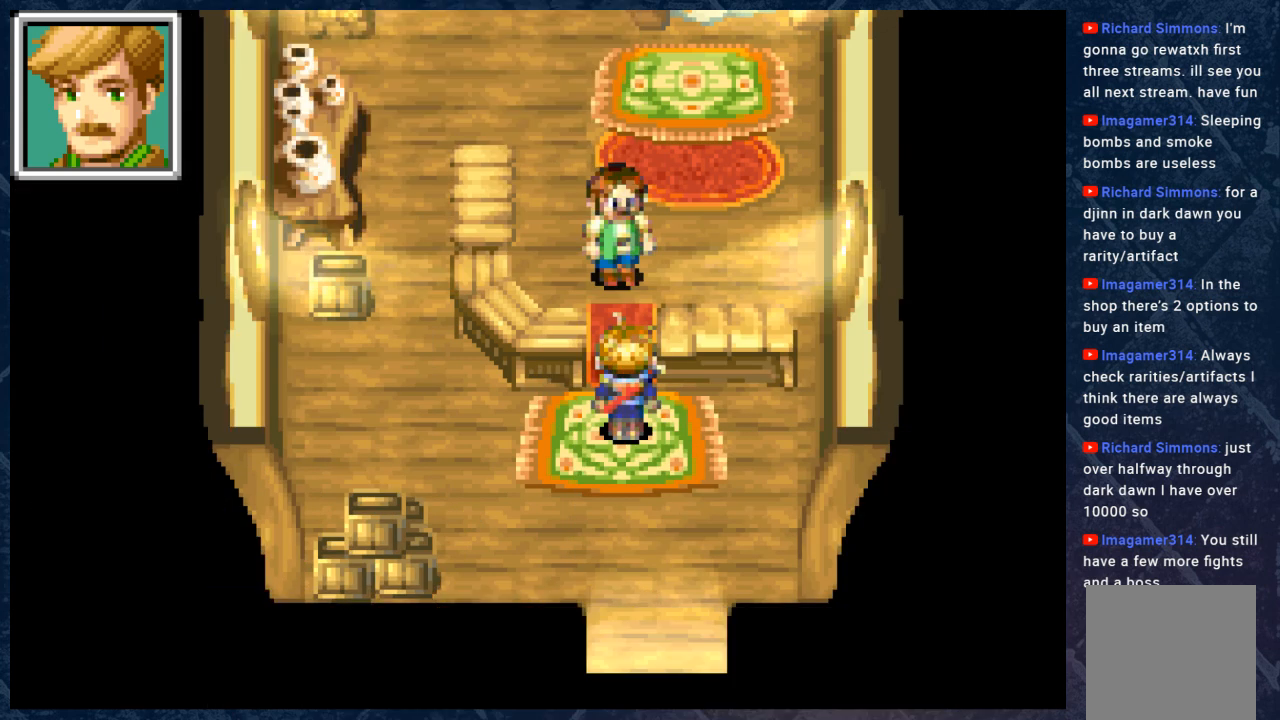
{"buttons": [], "left_stick": "center", "right_stick": "center", "events": []}
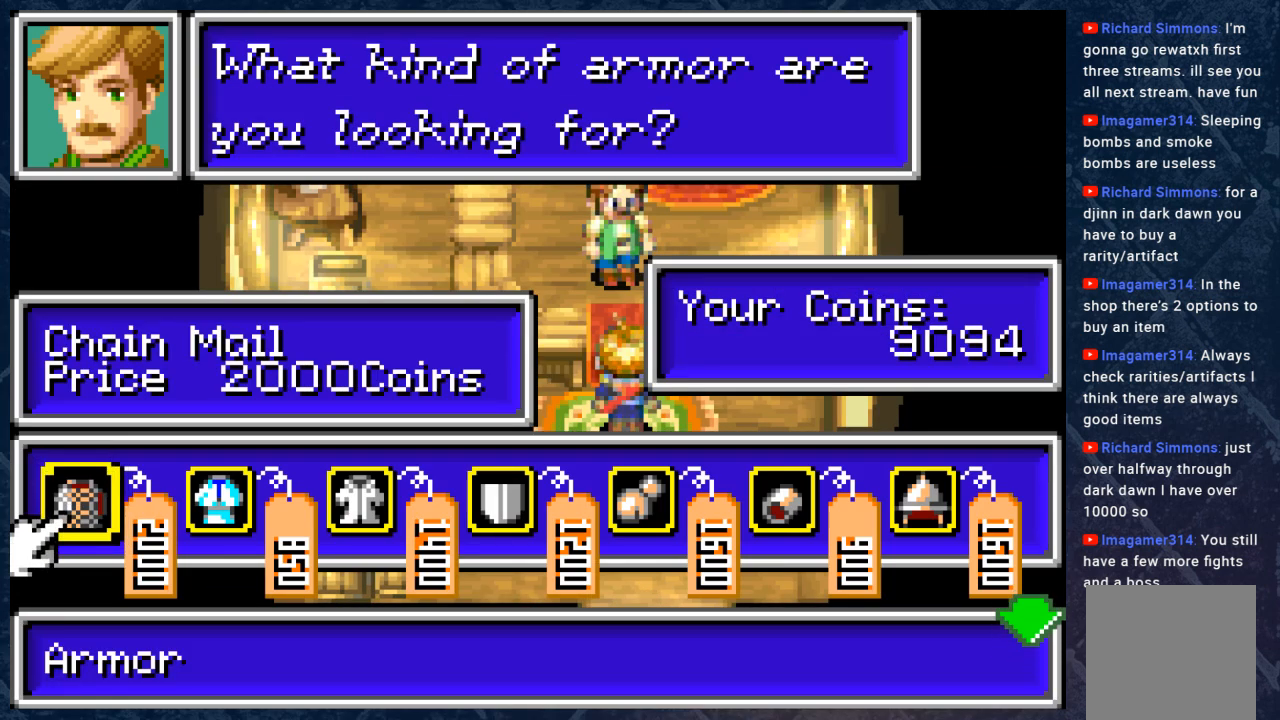
{"buttons": [], "left_stick": "center", "right_stick": "center", "events": [[333, "DPAD_RIGHT", "down"], [467, "DPAD_RIGHT", "up"]]}
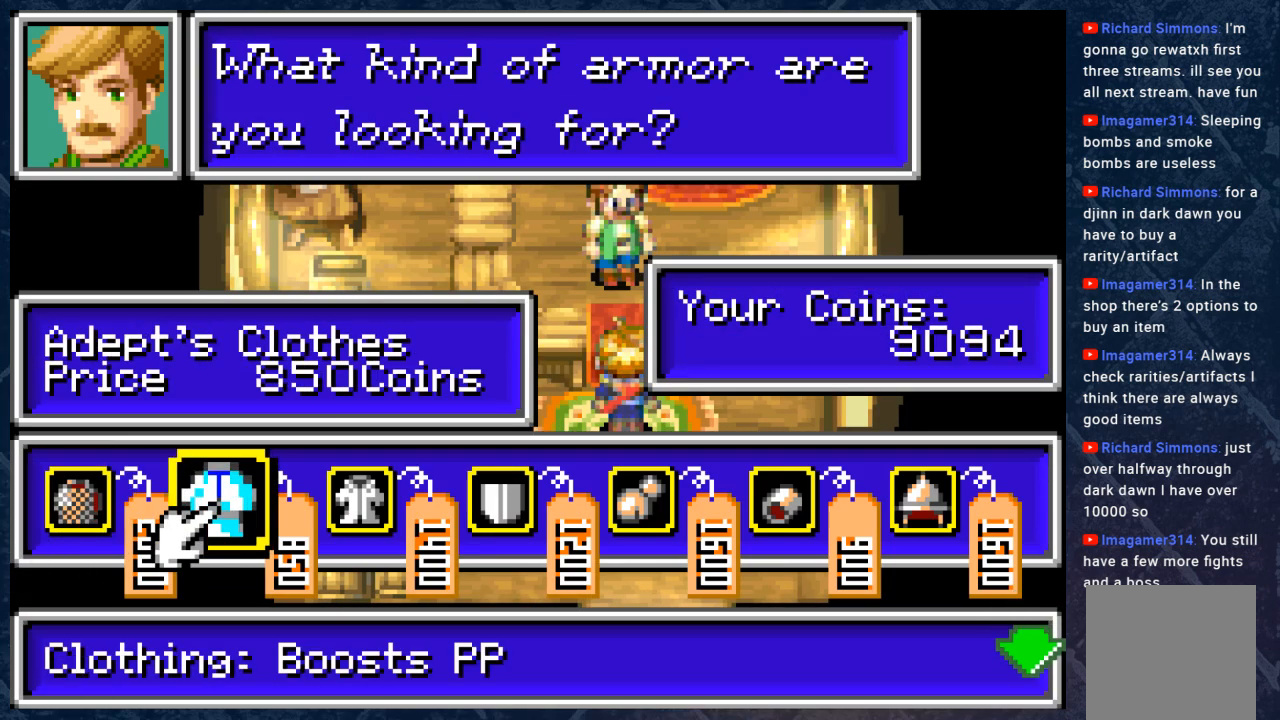
{"buttons": [], "left_stick": "center", "right_stick": "center", "events": []}
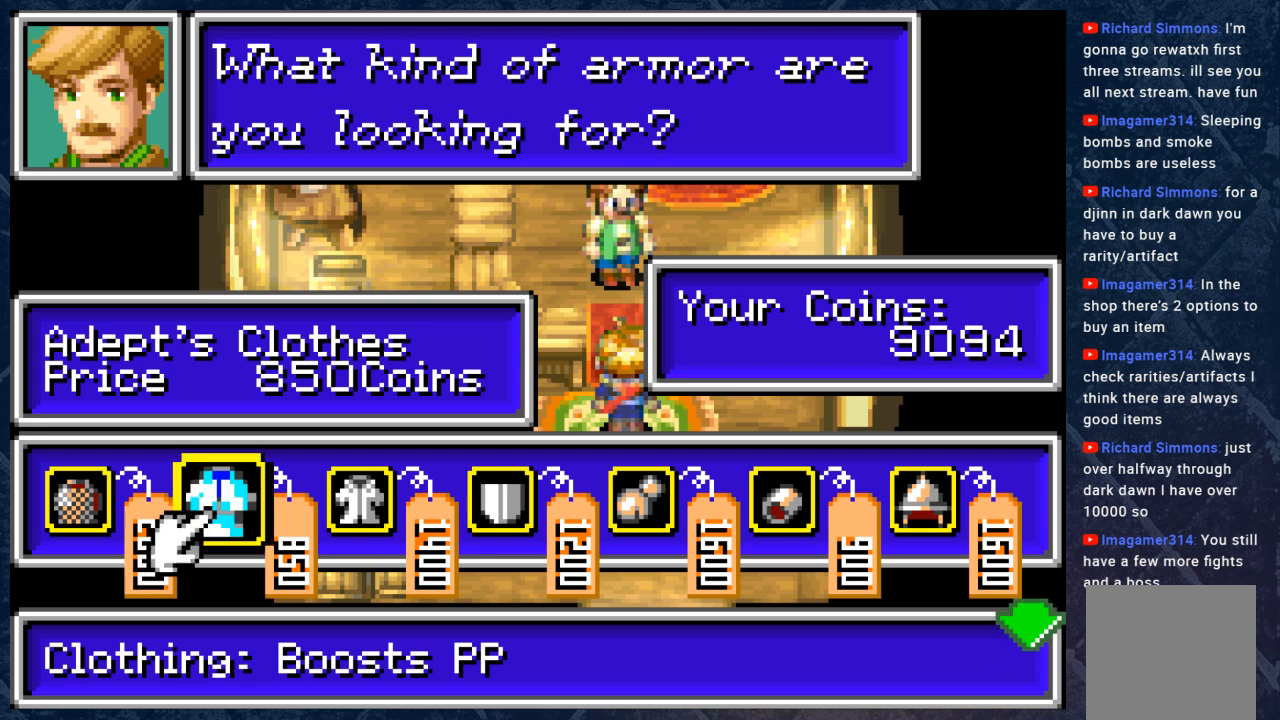
{"buttons": [], "left_stick": "center", "right_stick": "center", "events": [[267, "DPAD_RIGHT", "down"], [400, "DPAD_RIGHT", "up"]]}
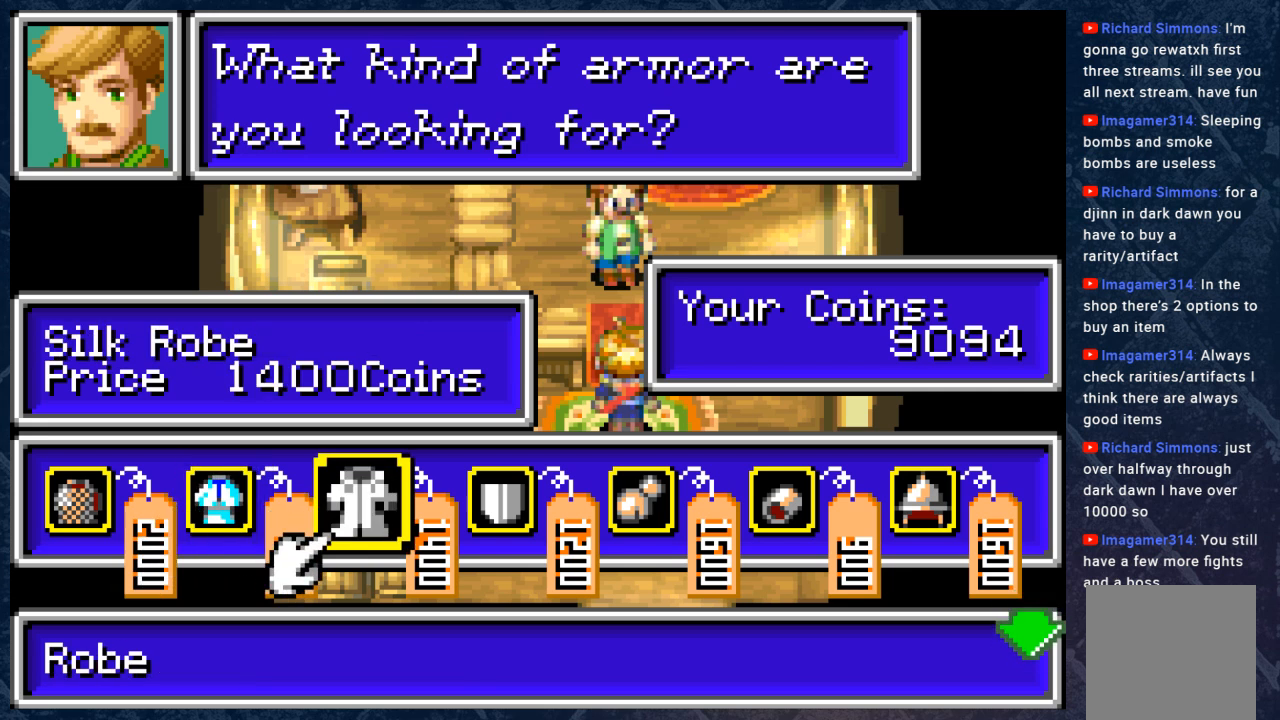
{"buttons": [], "left_stick": "center", "right_stick": "center", "events": []}
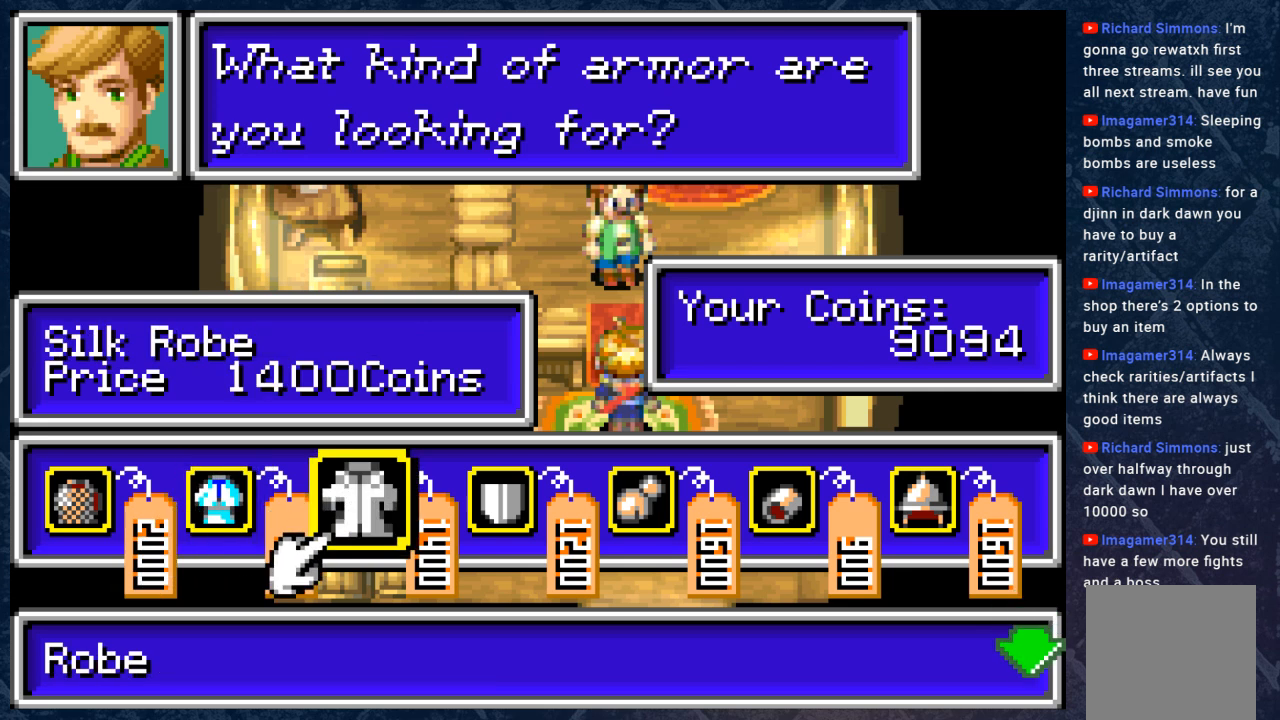
{"buttons": ["DPAD_RIGHT"], "left_stick": "center", "right_stick": "center", "events": [[467, "DPAD_RIGHT", "down"]]}
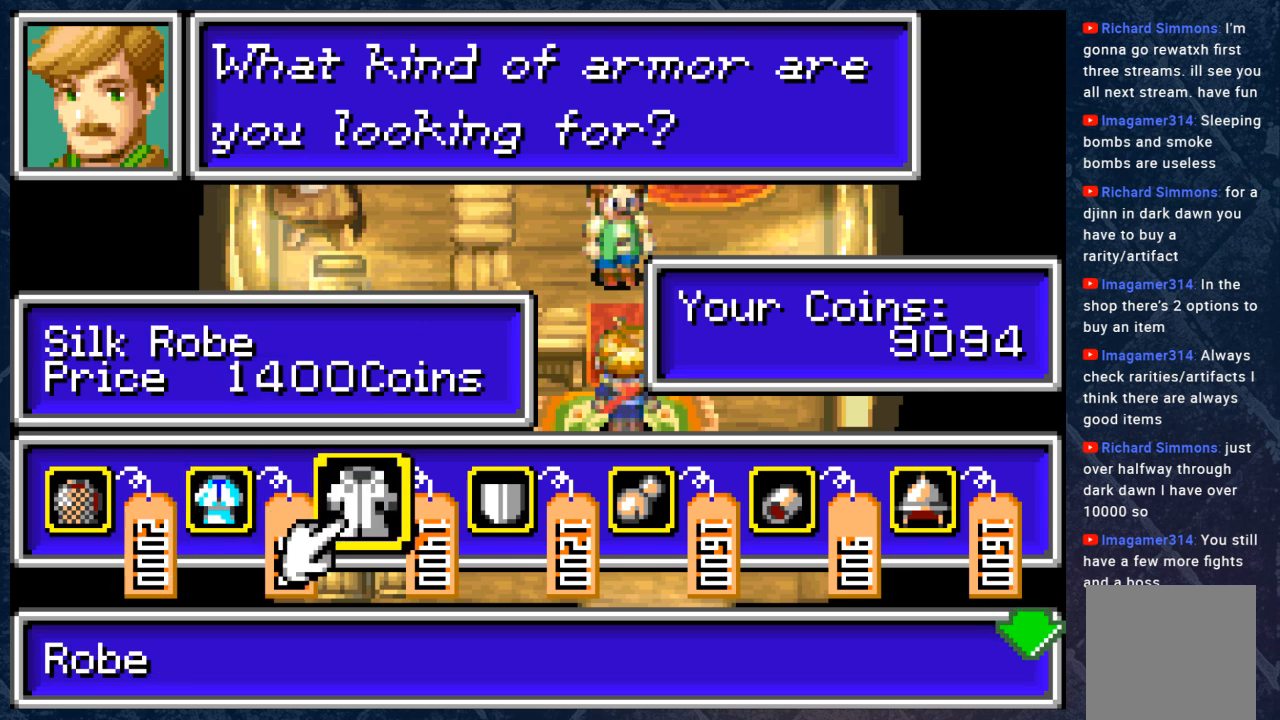
{"buttons": ["DPAD_RIGHT"], "left_stick": "center", "right_stick": "center", "events": [[83, "DPAD_RIGHT", "up"], [417, "DPAD_RIGHT", "down"]]}